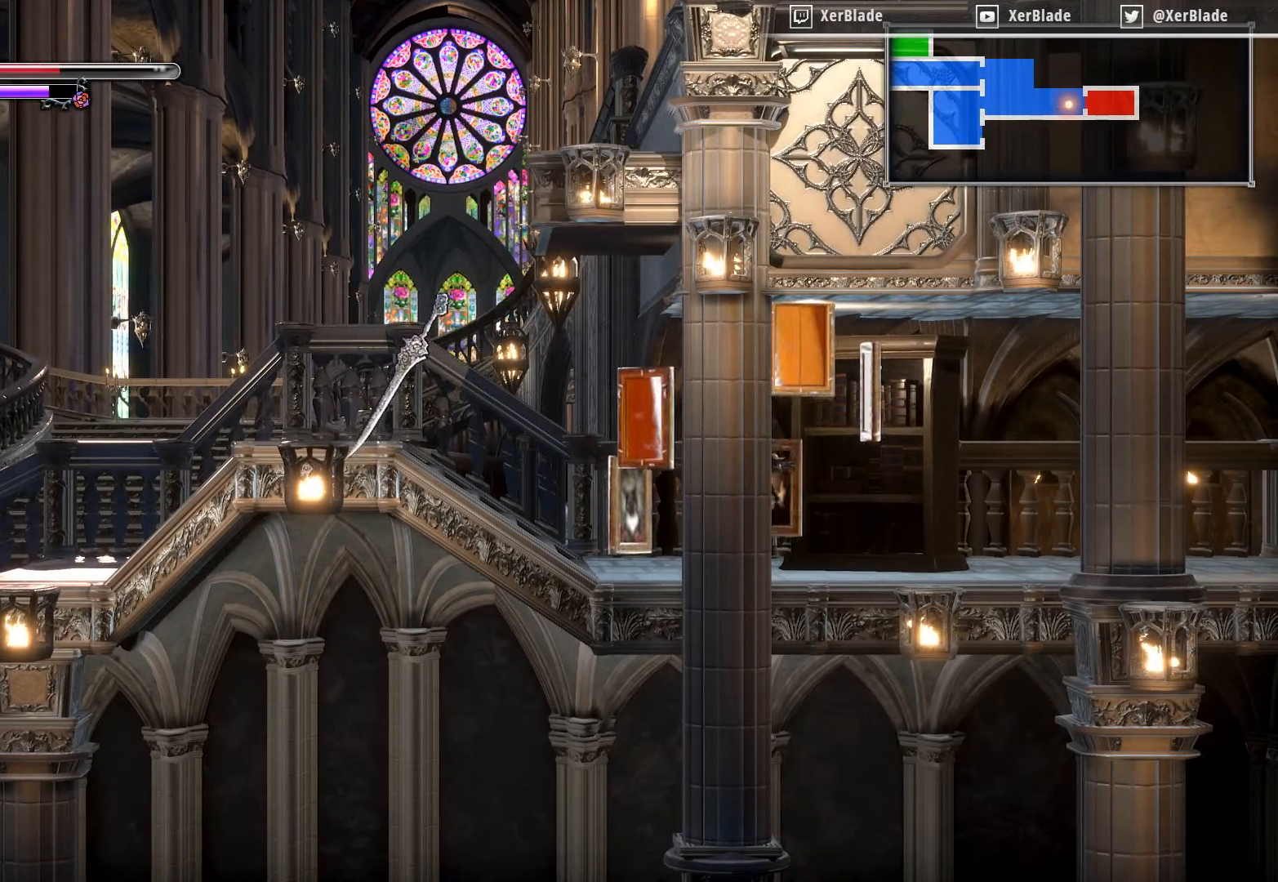
Gameplay with a controller (PlayStation layout); each line is a JSON object with the inputs held at the frame after it. "events" lists button and stick changes between this image and that frame as [ms after this image, input, new state], when the widget could be followed in between. Not read: left_stick.
{"buttons": [], "right_stick": "center", "events": []}
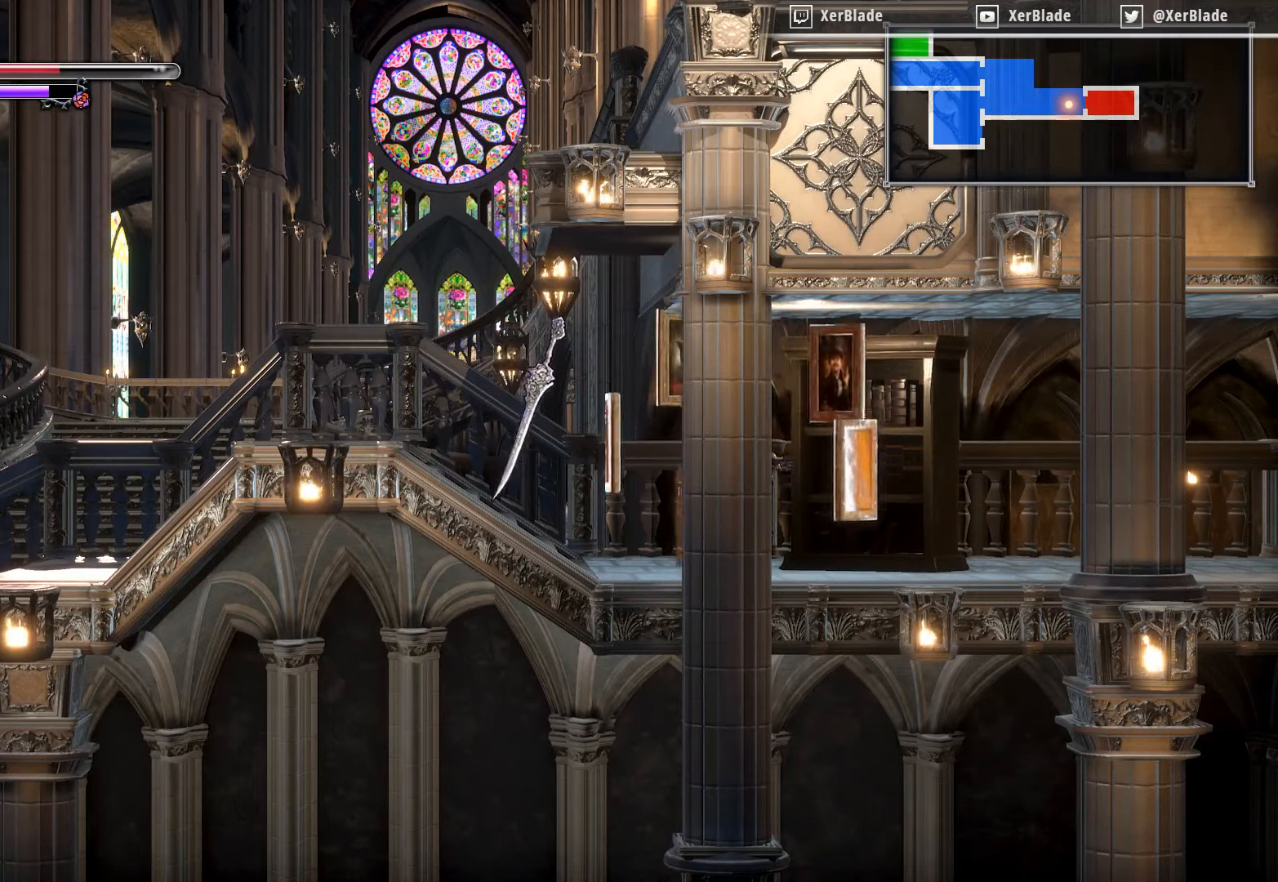
{"buttons": ["DPAD_DOWN", "DPAD_RIGHT"], "right_stick": "center", "events": [[50, "DPAD_RIGHT", "down"], [467, "DPAD_DOWN", "down"]]}
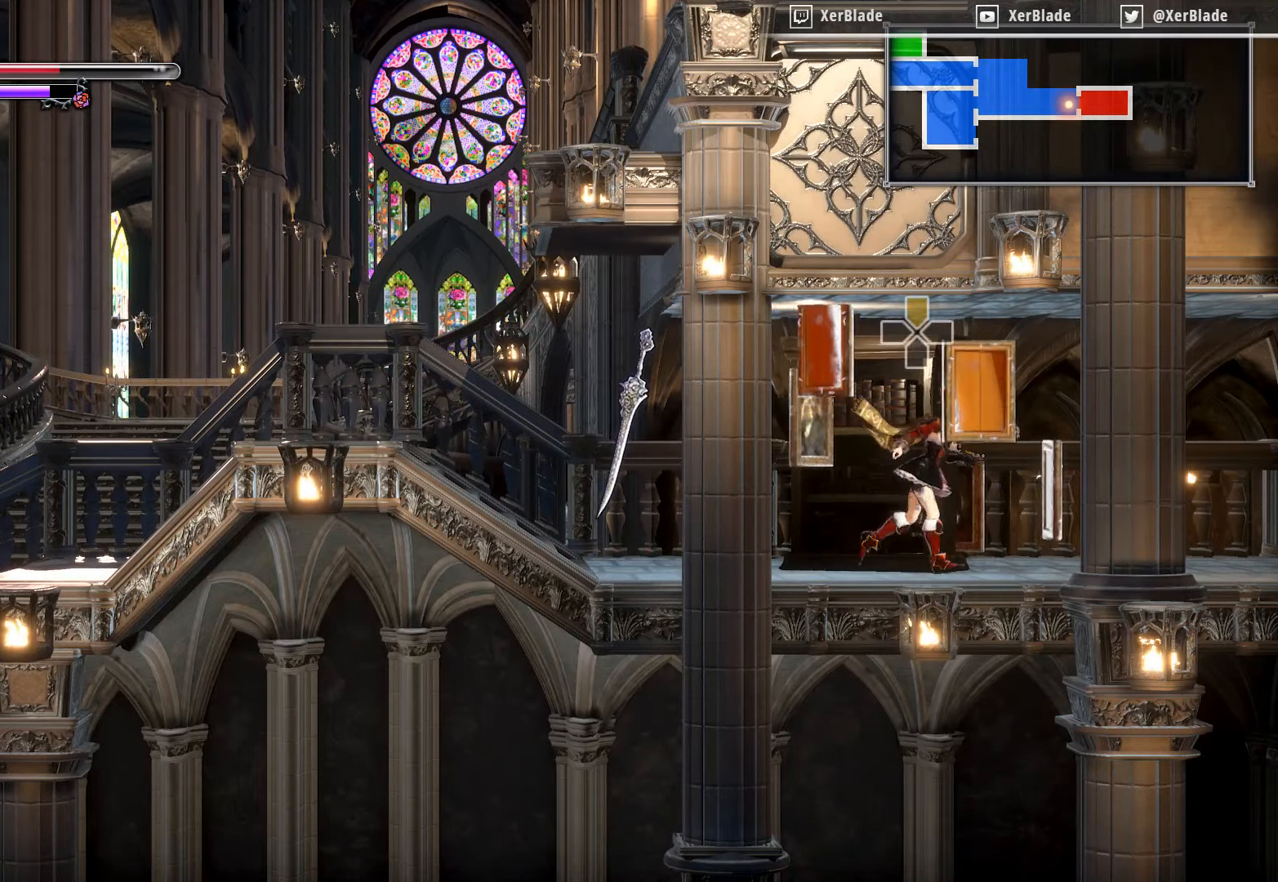
{"buttons": ["CROSS", "DPAD_RIGHT"], "right_stick": "center", "events": [[50, "CROSS", "down"], [467, "DPAD_DOWN", "up"]]}
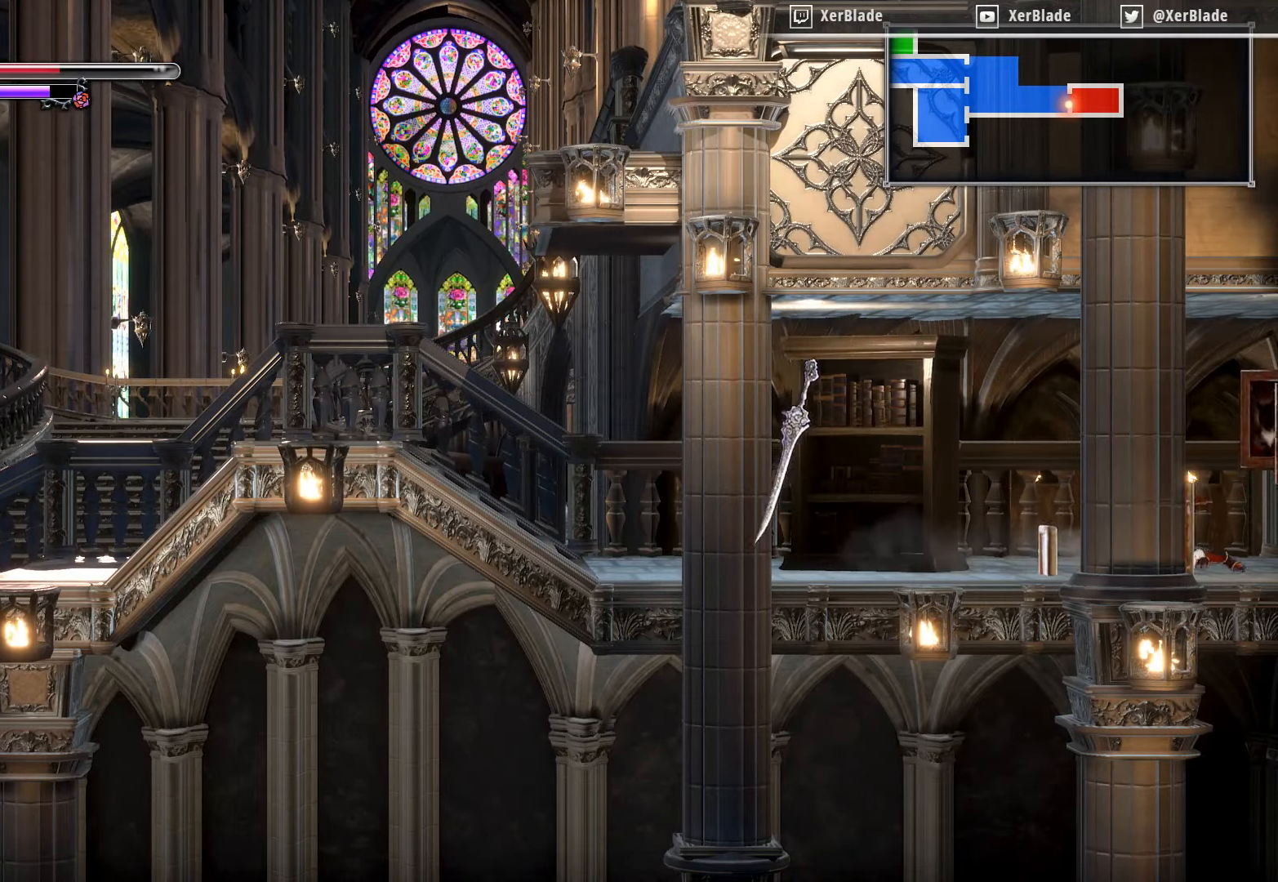
{"buttons": ["DPAD_RIGHT"], "right_stick": "center", "events": [[233, "CROSS", "up"]]}
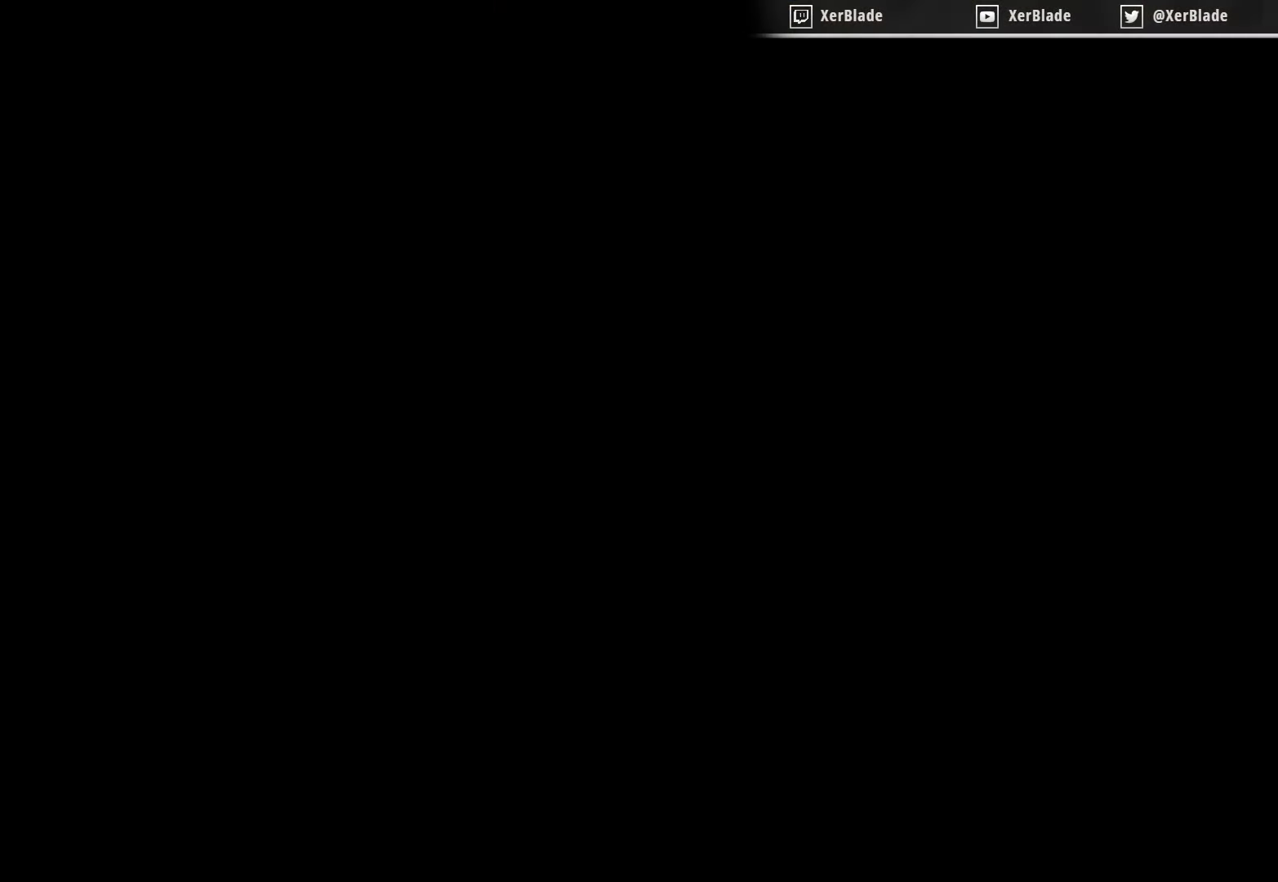
{"buttons": ["DPAD_RIGHT"], "right_stick": "center", "events": []}
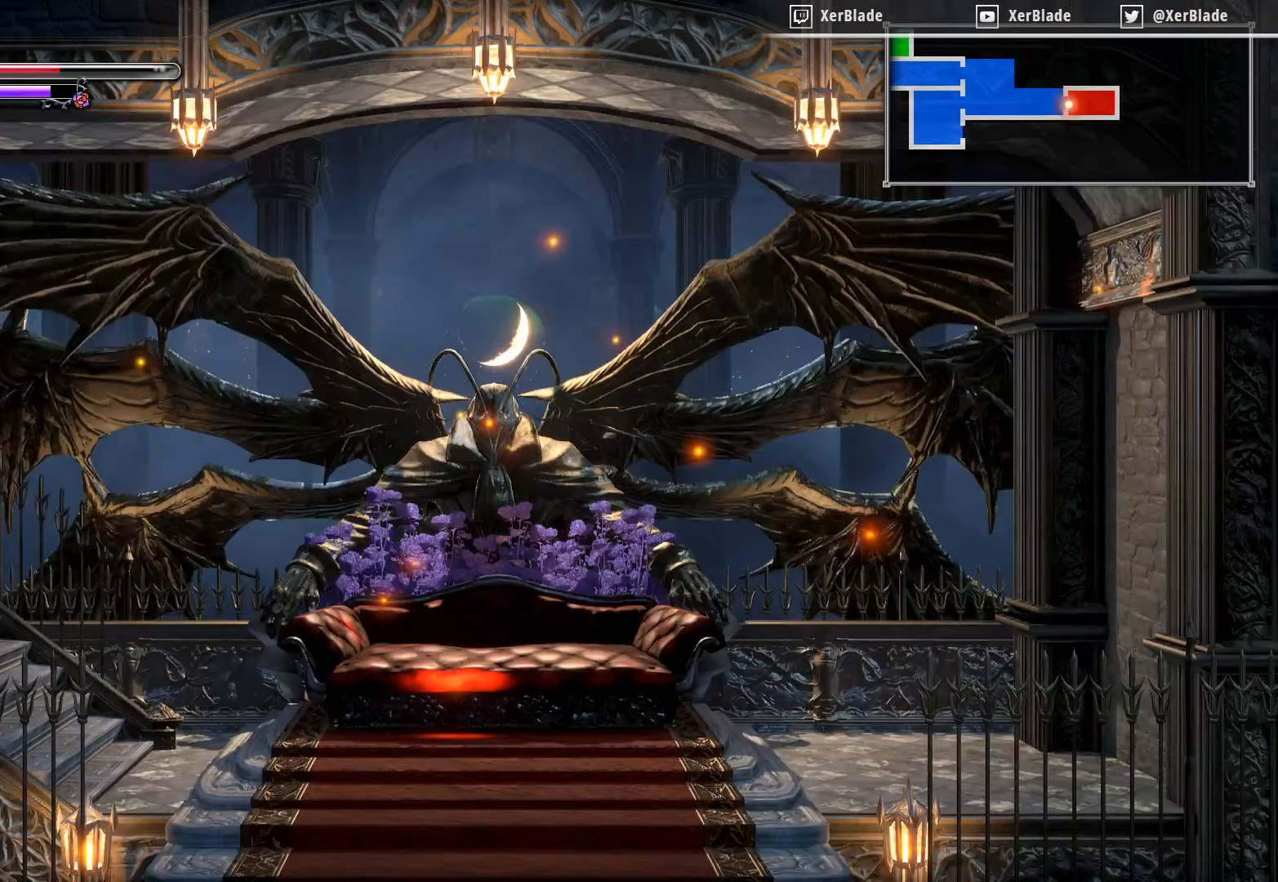
{"buttons": [], "right_stick": "center", "events": [[133, "DPAD_RIGHT", "up"]]}
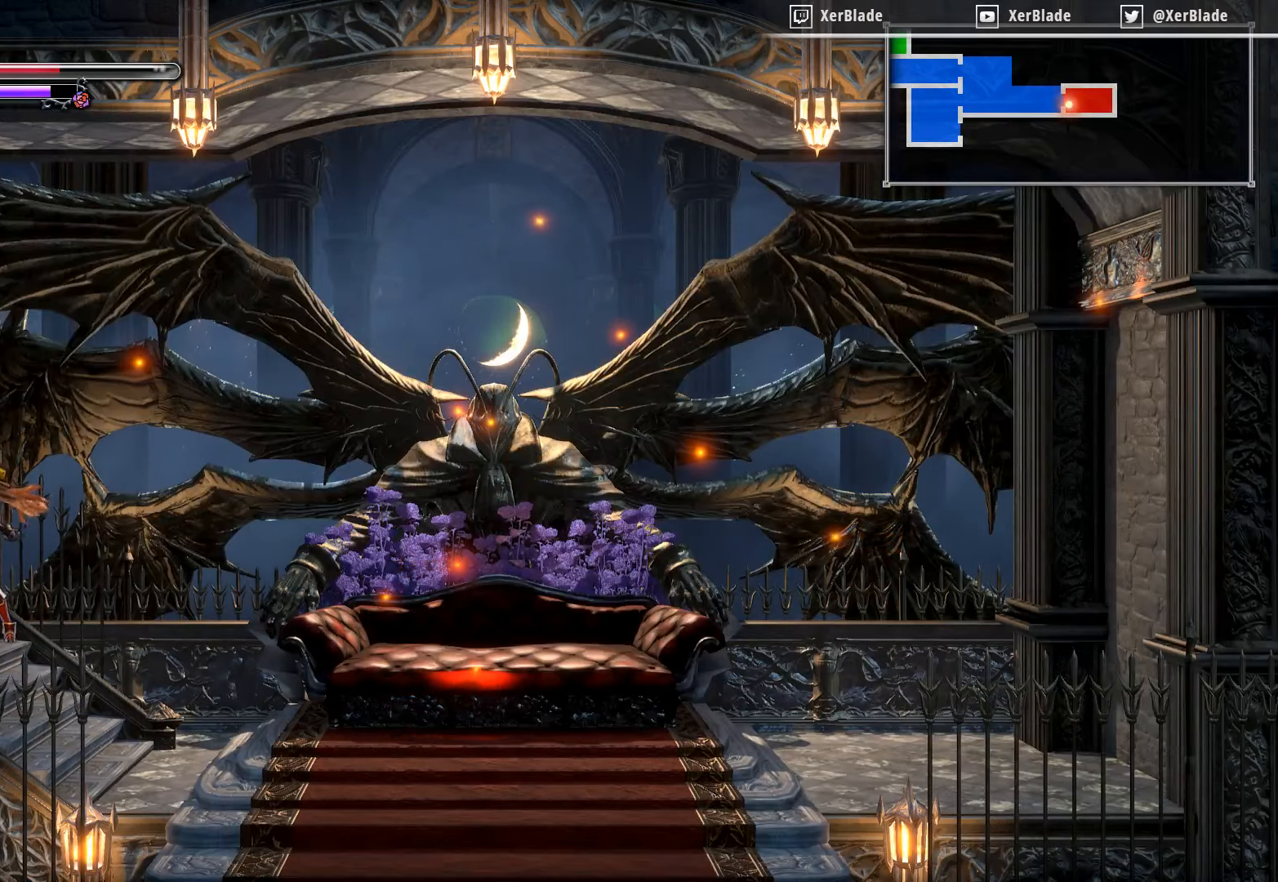
{"buttons": ["DPAD_RIGHT"], "right_stick": "center", "events": [[433, "DPAD_RIGHT", "down"]]}
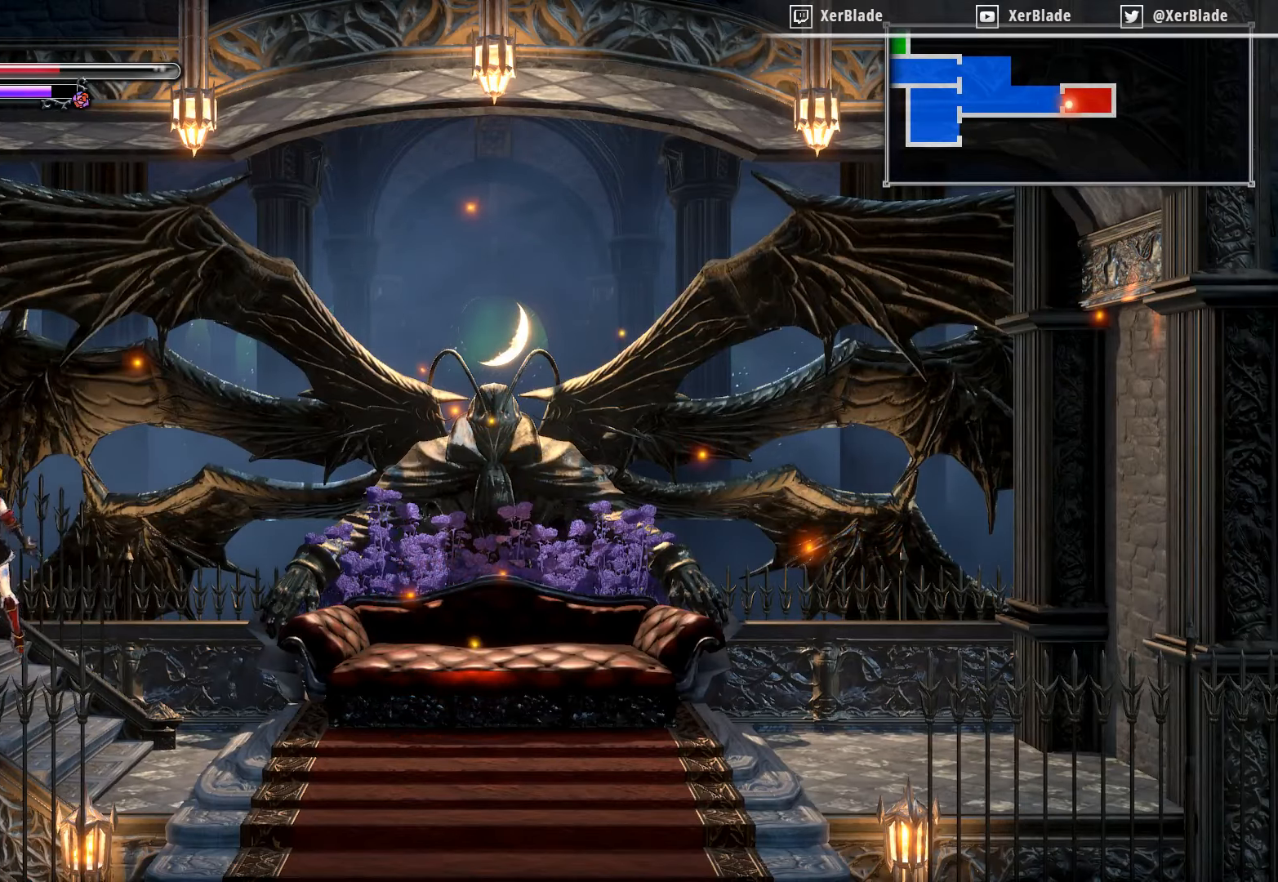
{"buttons": ["DPAD_RIGHT"], "right_stick": "center", "events": []}
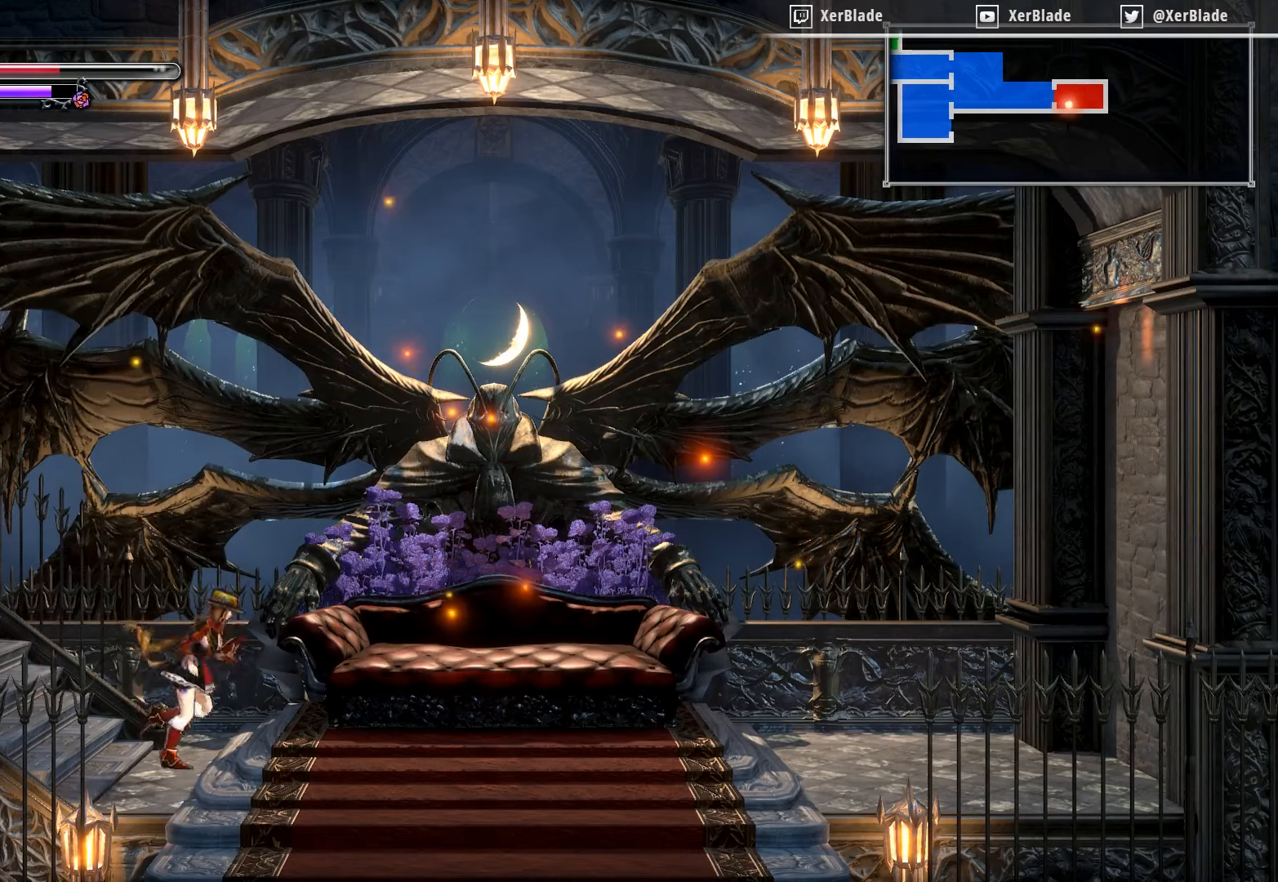
{"buttons": [], "right_stick": "center", "events": [[150, "DPAD_RIGHT", "up"]]}
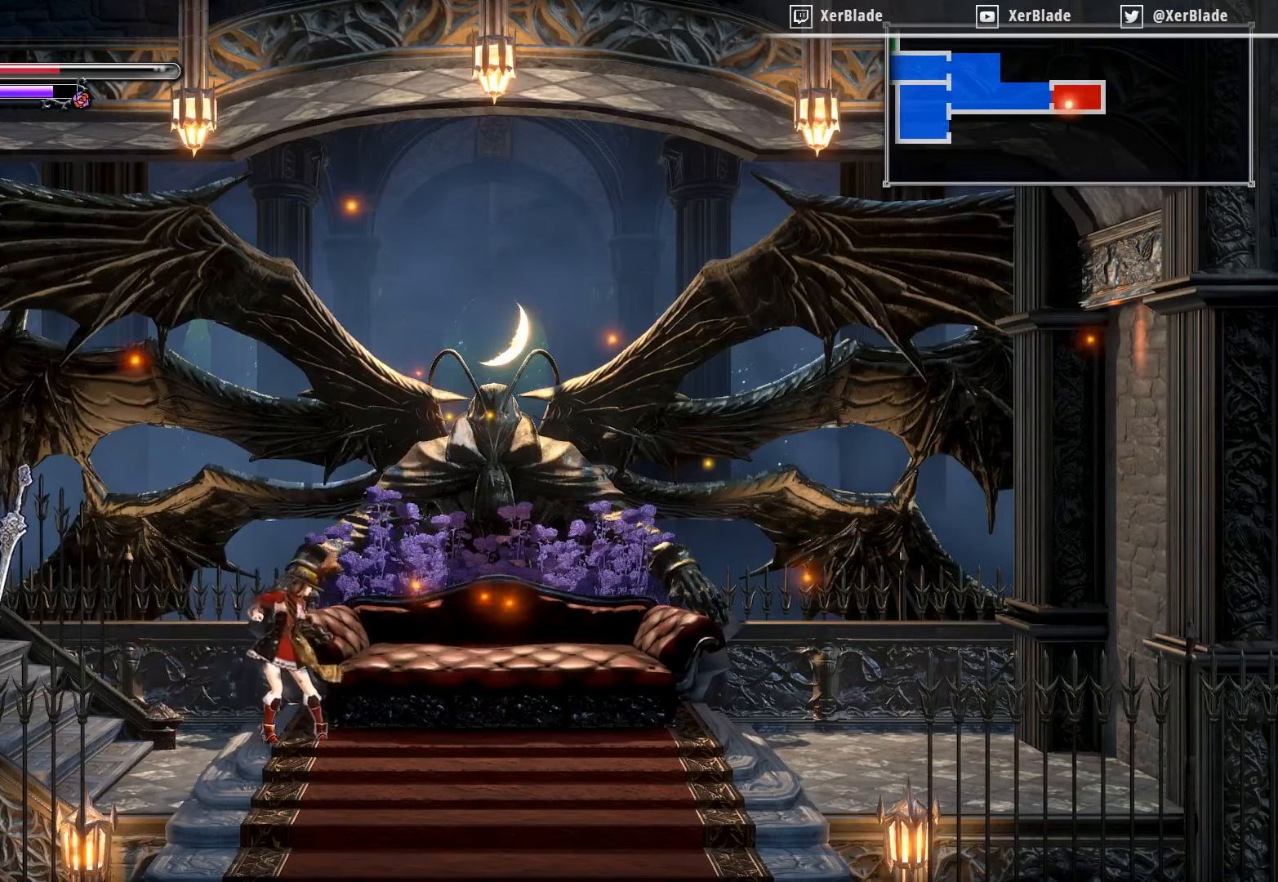
{"buttons": [], "right_stick": "center", "events": []}
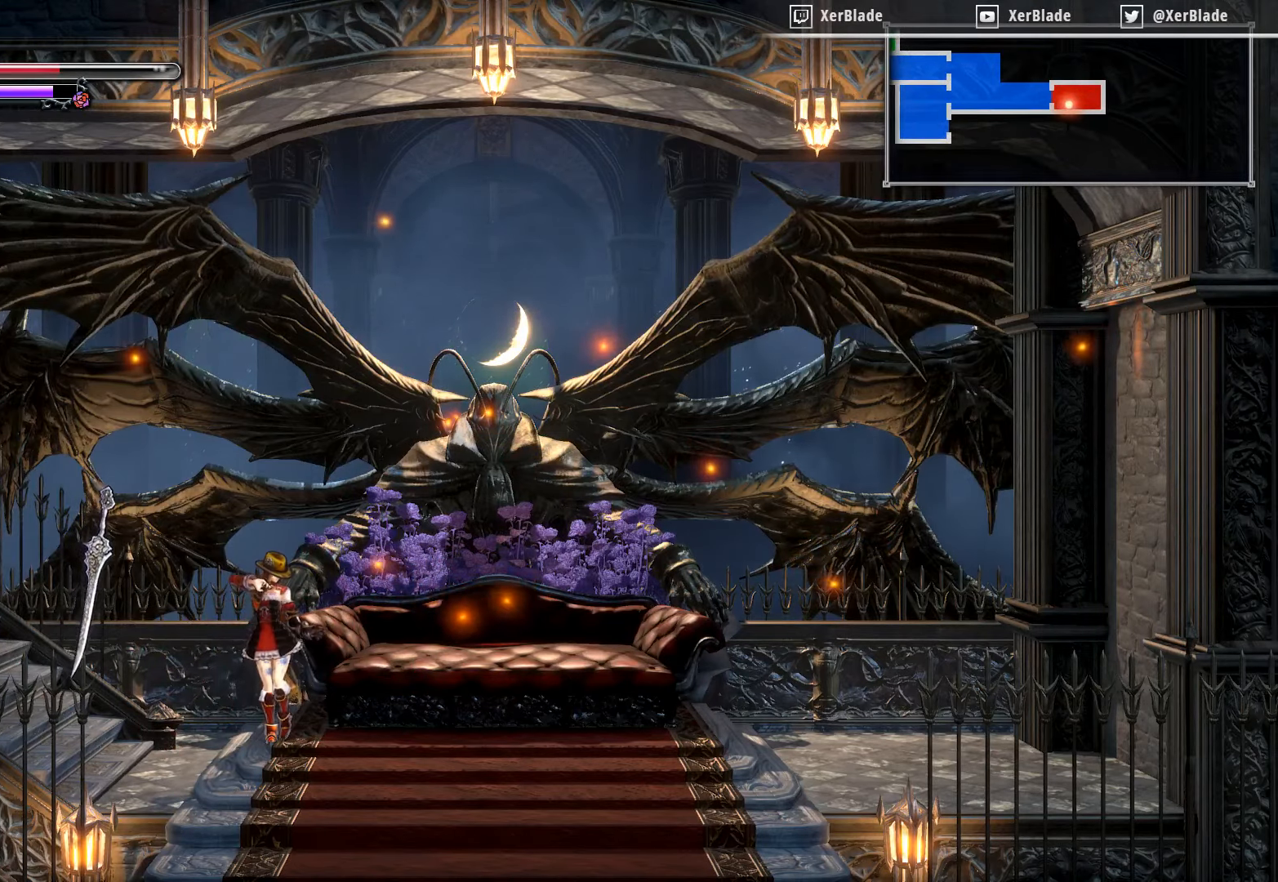
{"buttons": [], "right_stick": "center", "events": []}
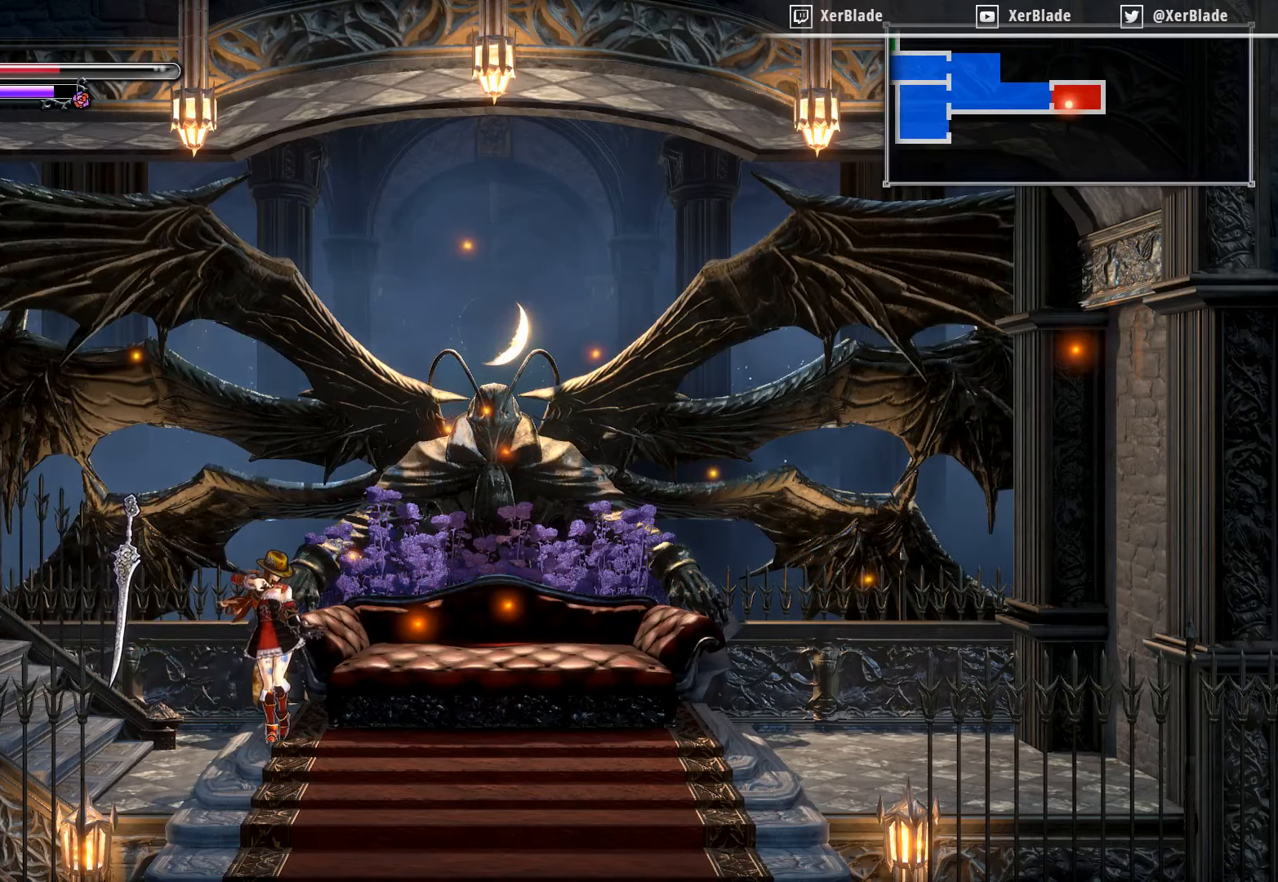
{"buttons": [], "right_stick": "center", "events": []}
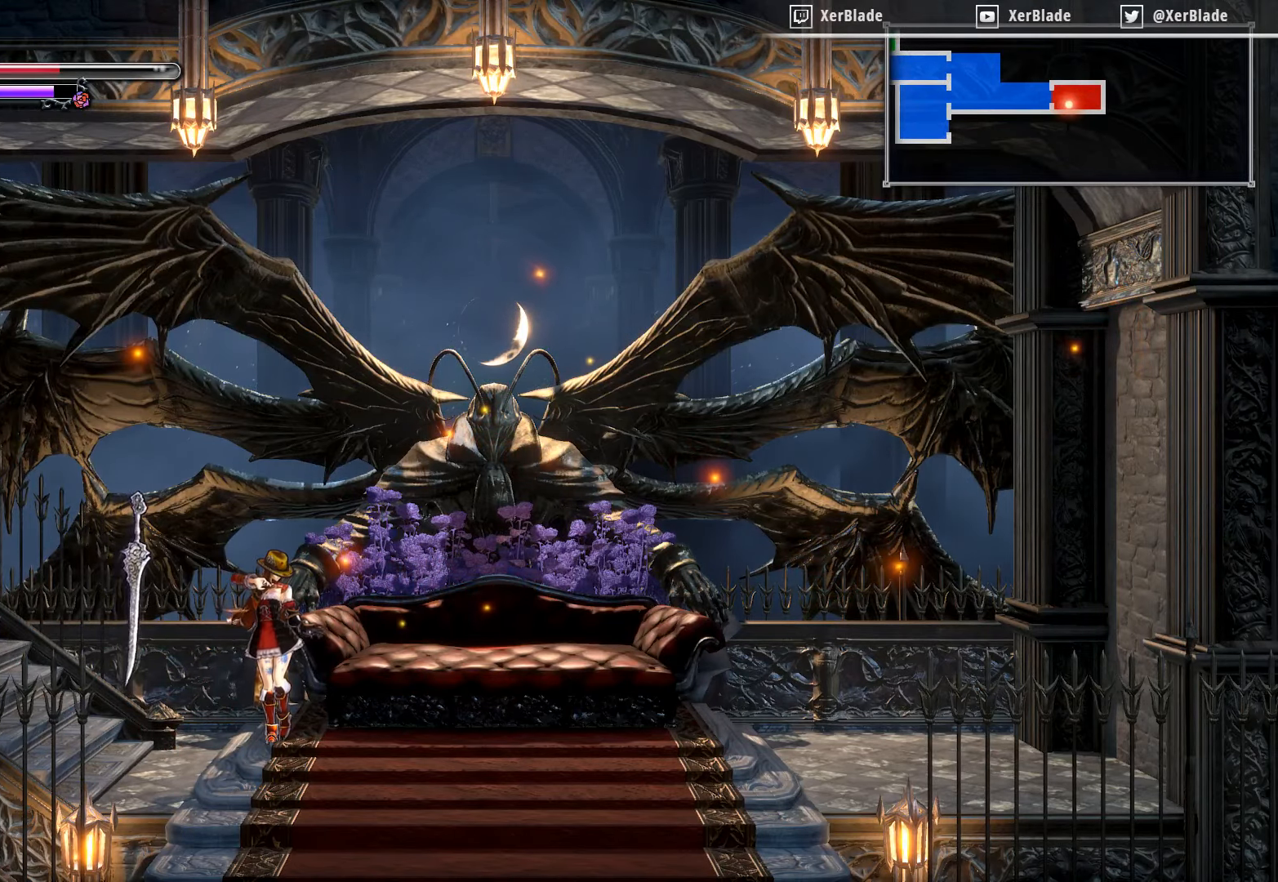
{"buttons": [], "right_stick": "center", "events": [[284, "START", "down"], [417, "START", "up"]]}
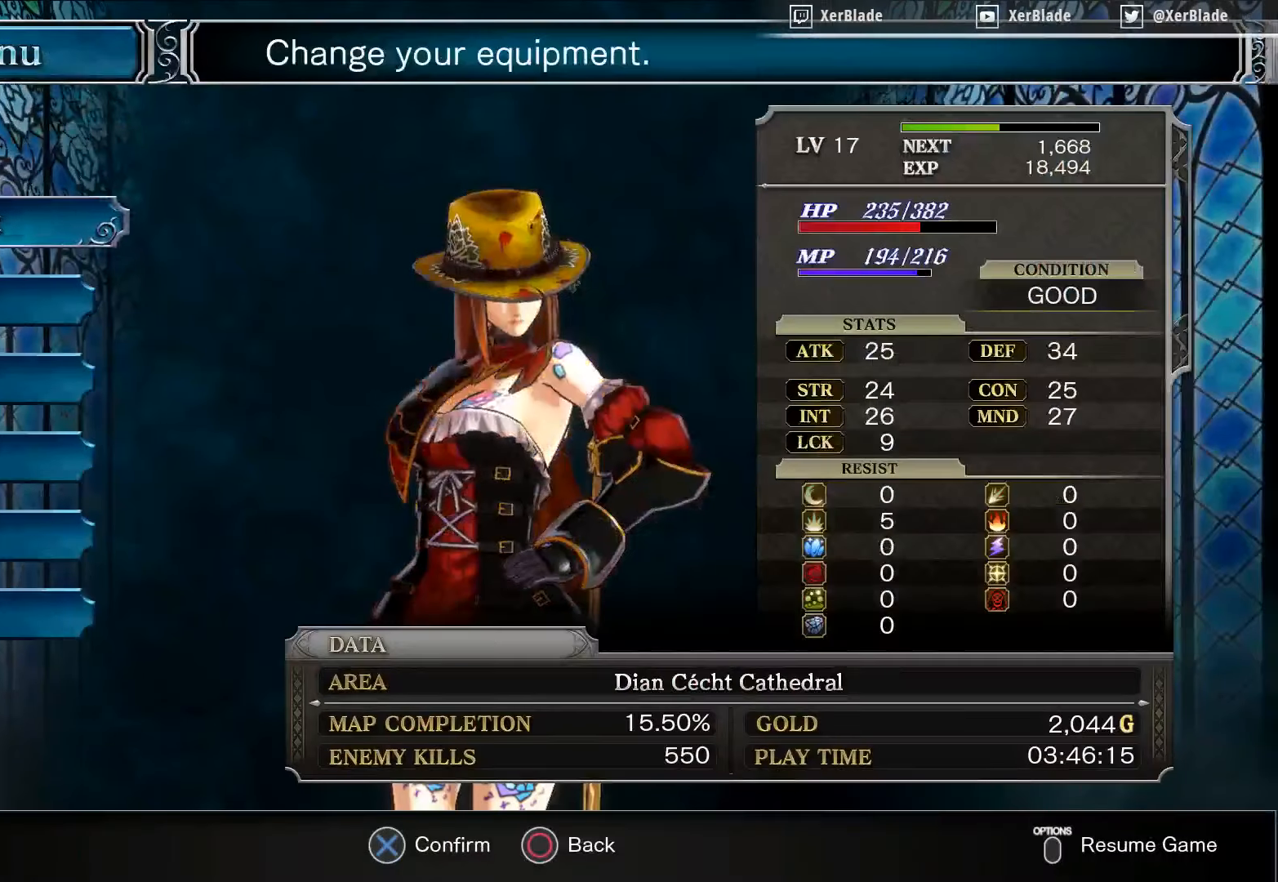
{"buttons": [], "right_stick": "center", "events": []}
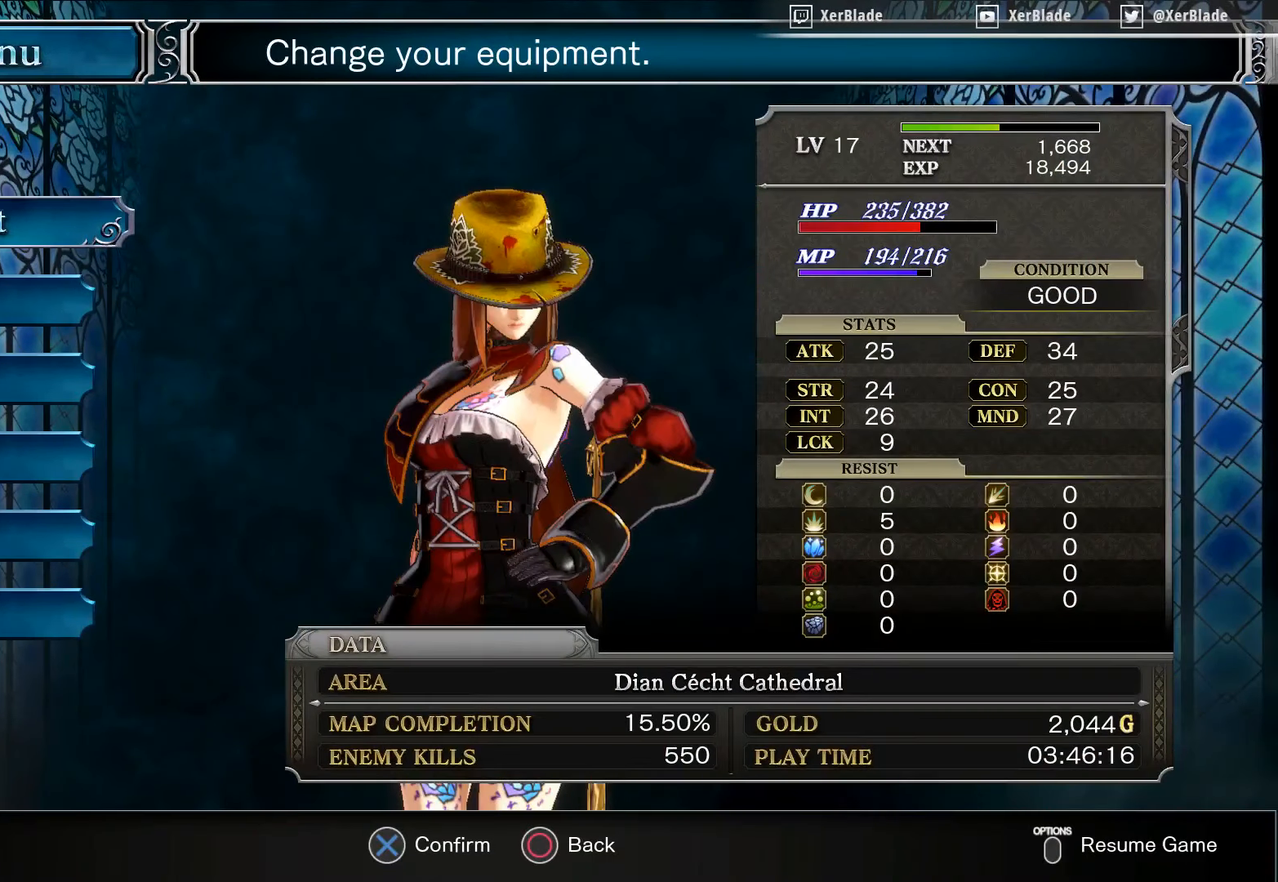
{"buttons": [], "right_stick": "center", "events": []}
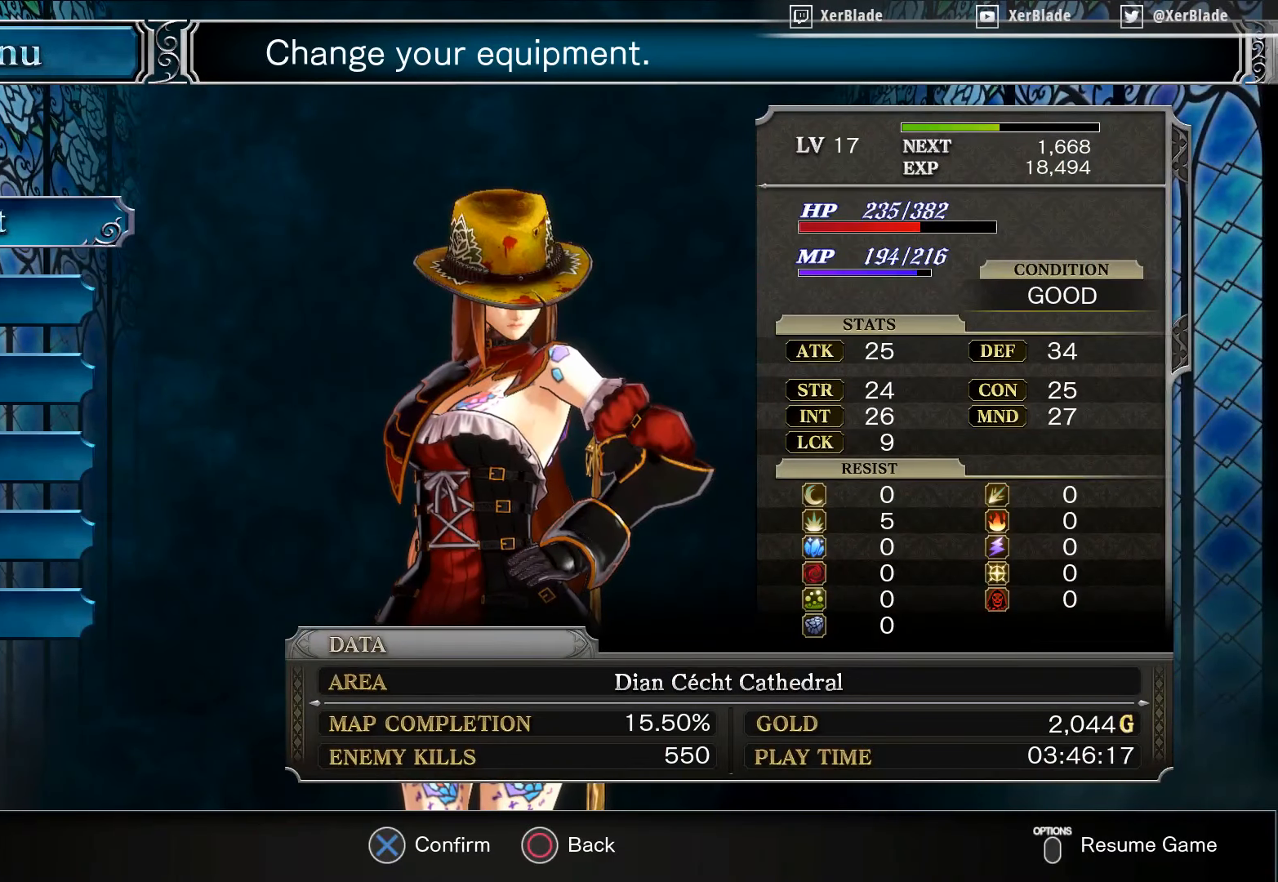
{"buttons": [], "right_stick": "center", "events": []}
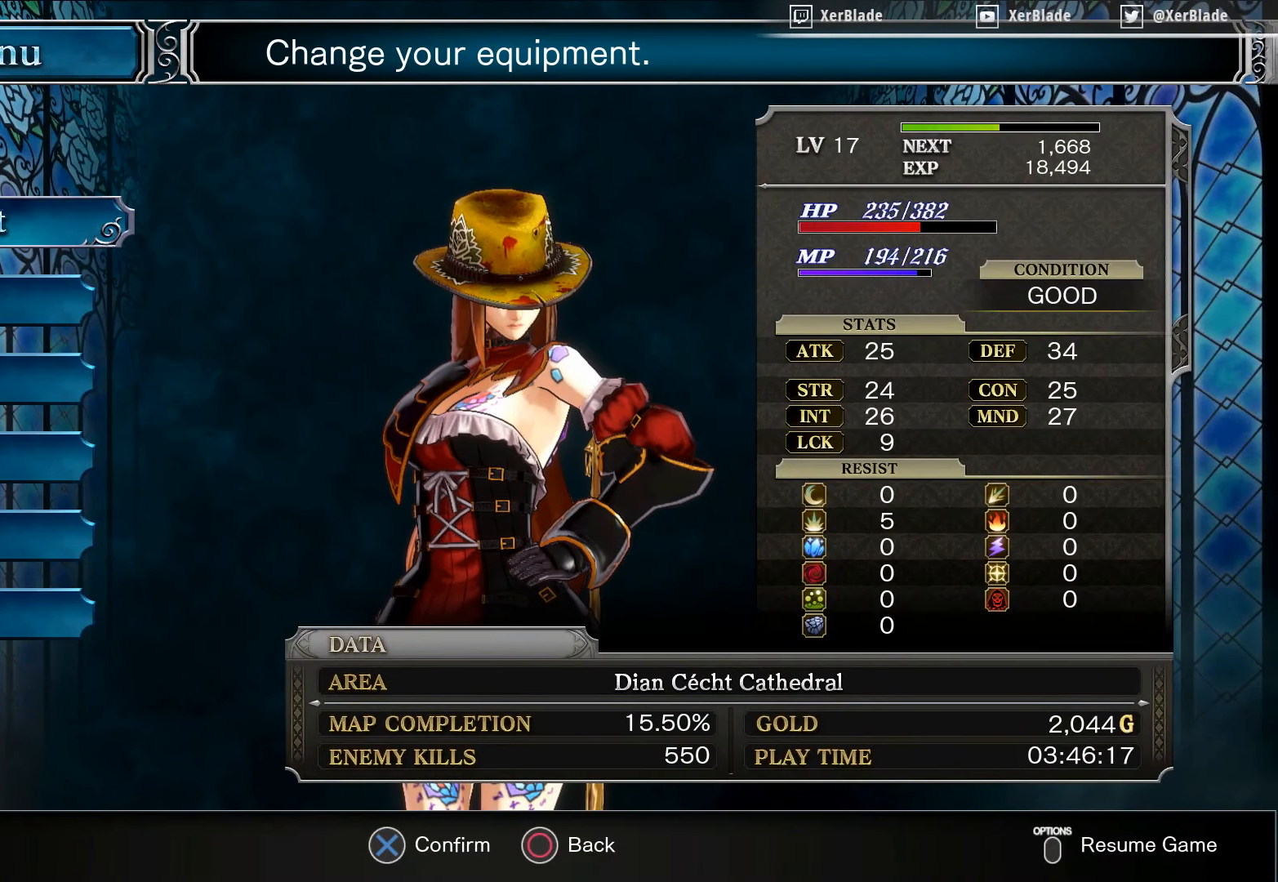
{"buttons": [], "right_stick": "center", "events": []}
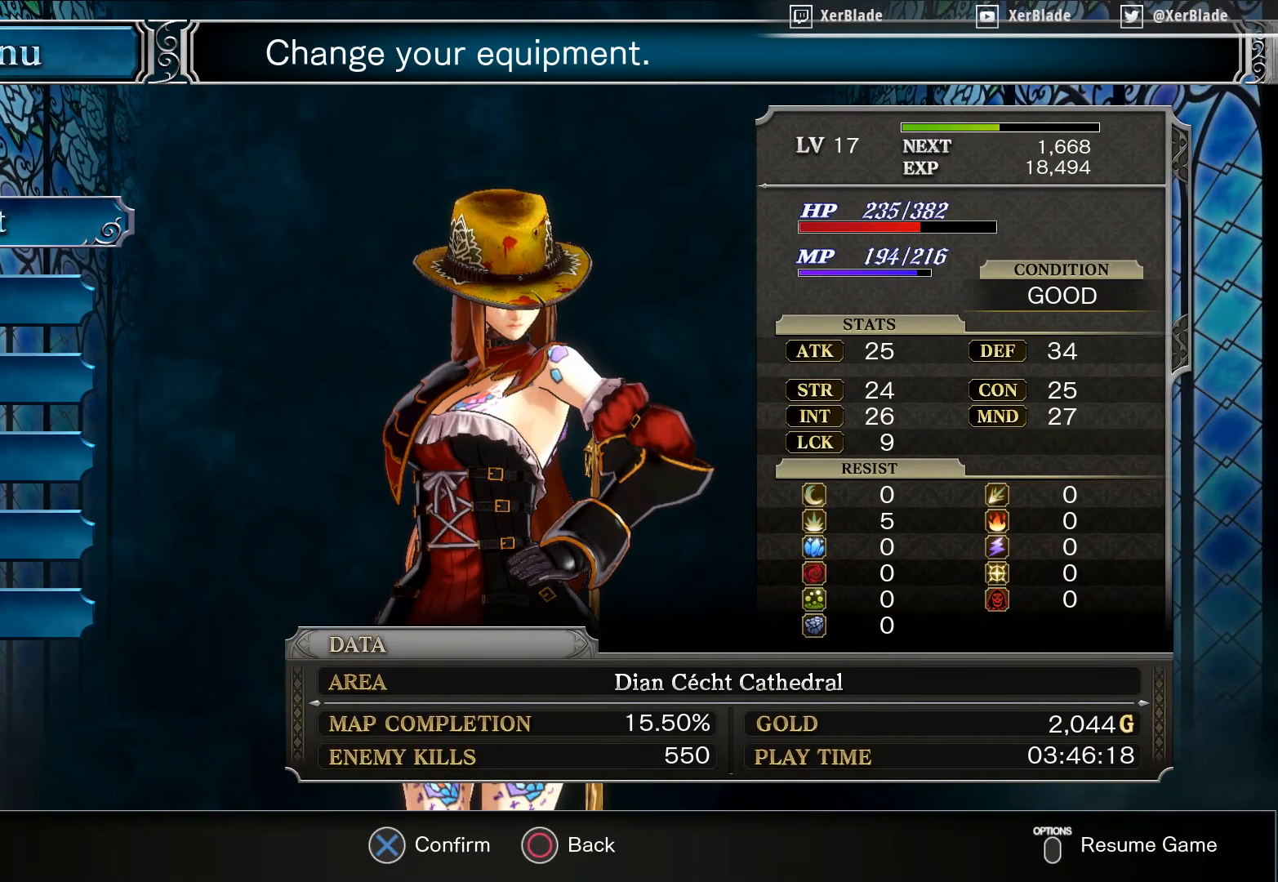
{"buttons": [], "right_stick": "center", "events": [[84, "CIRCLE", "down"], [316, "CIRCLE", "up"]]}
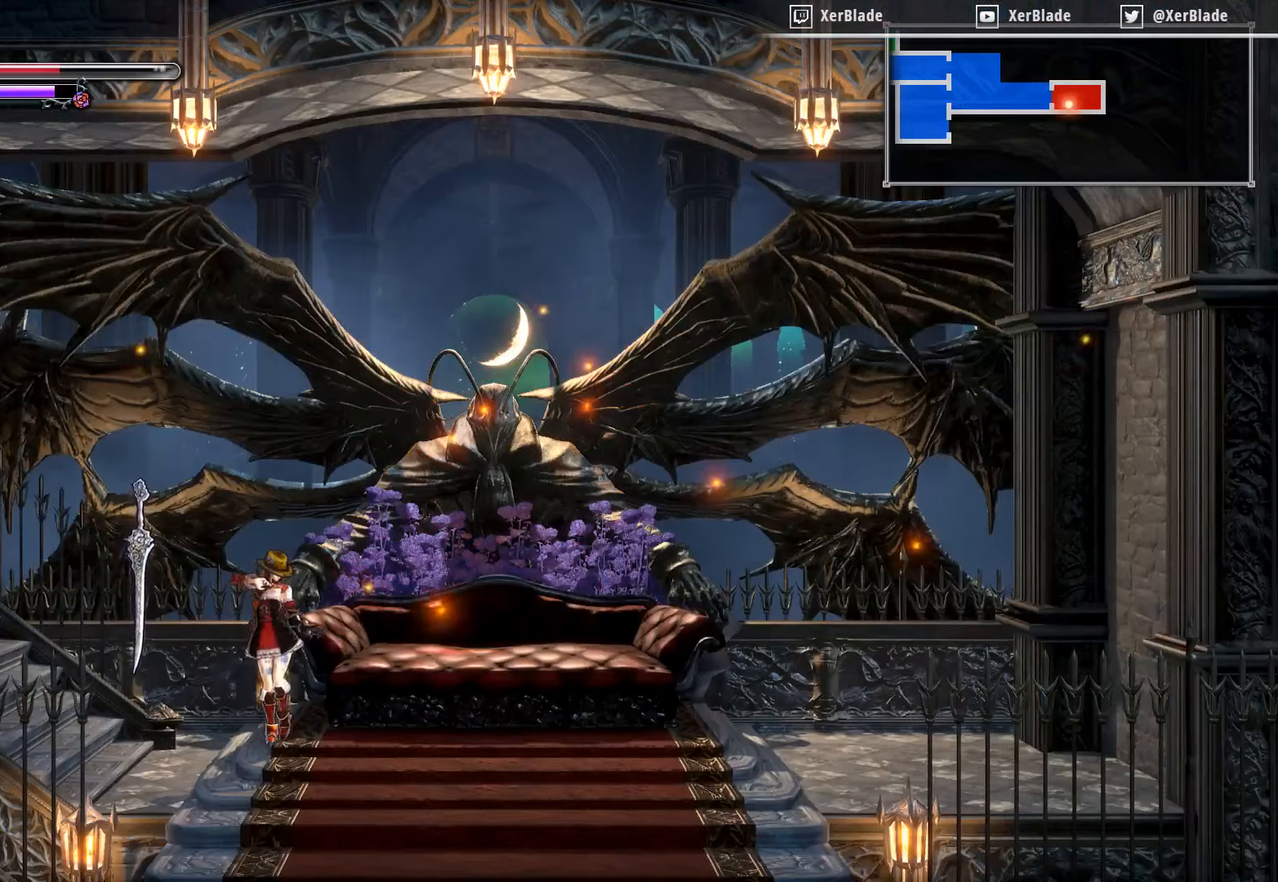
{"buttons": ["DPAD_LEFT"], "right_stick": "center", "events": [[83, "DPAD_LEFT", "down"]]}
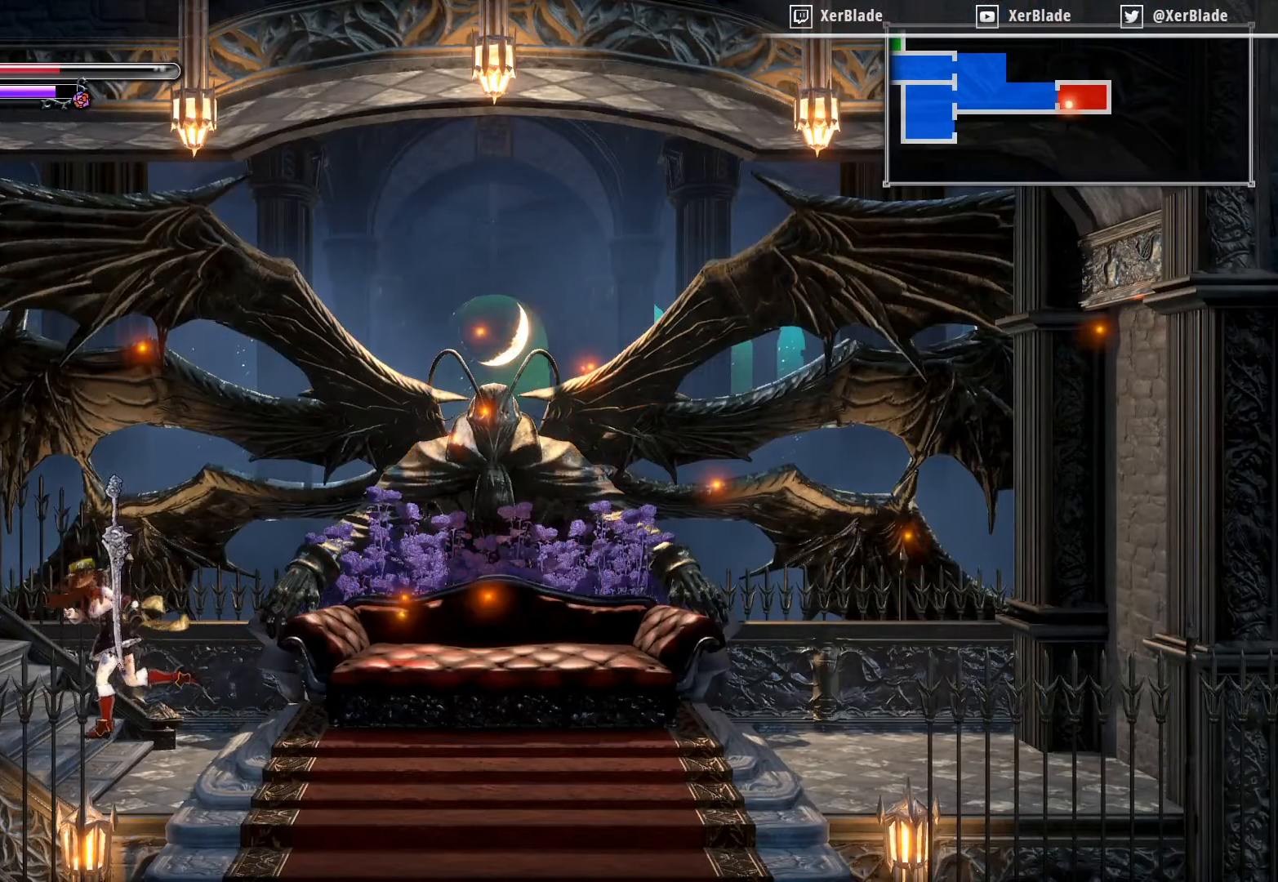
{"buttons": ["DPAD_LEFT"], "right_stick": "center", "events": []}
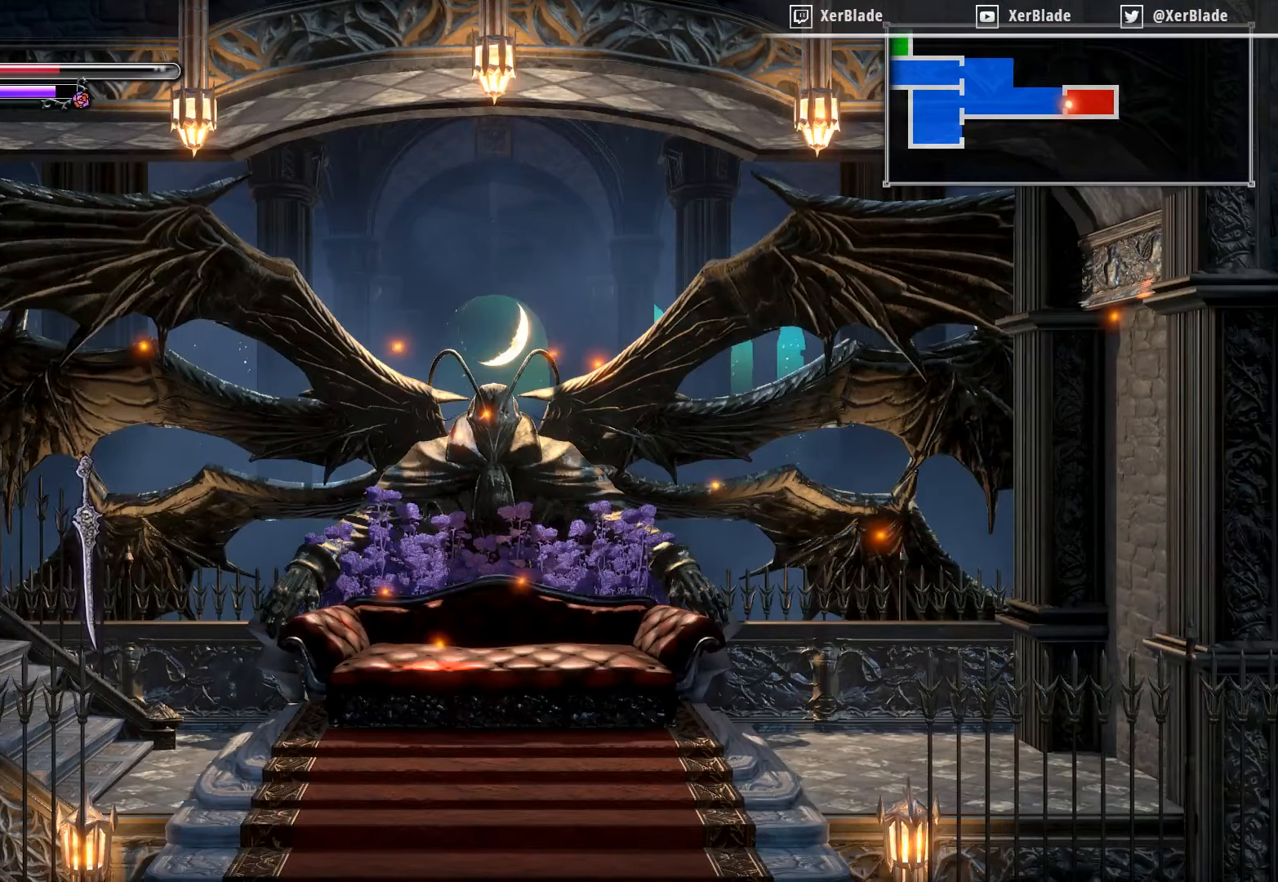
{"buttons": ["DPAD_LEFT"], "right_stick": "center", "events": []}
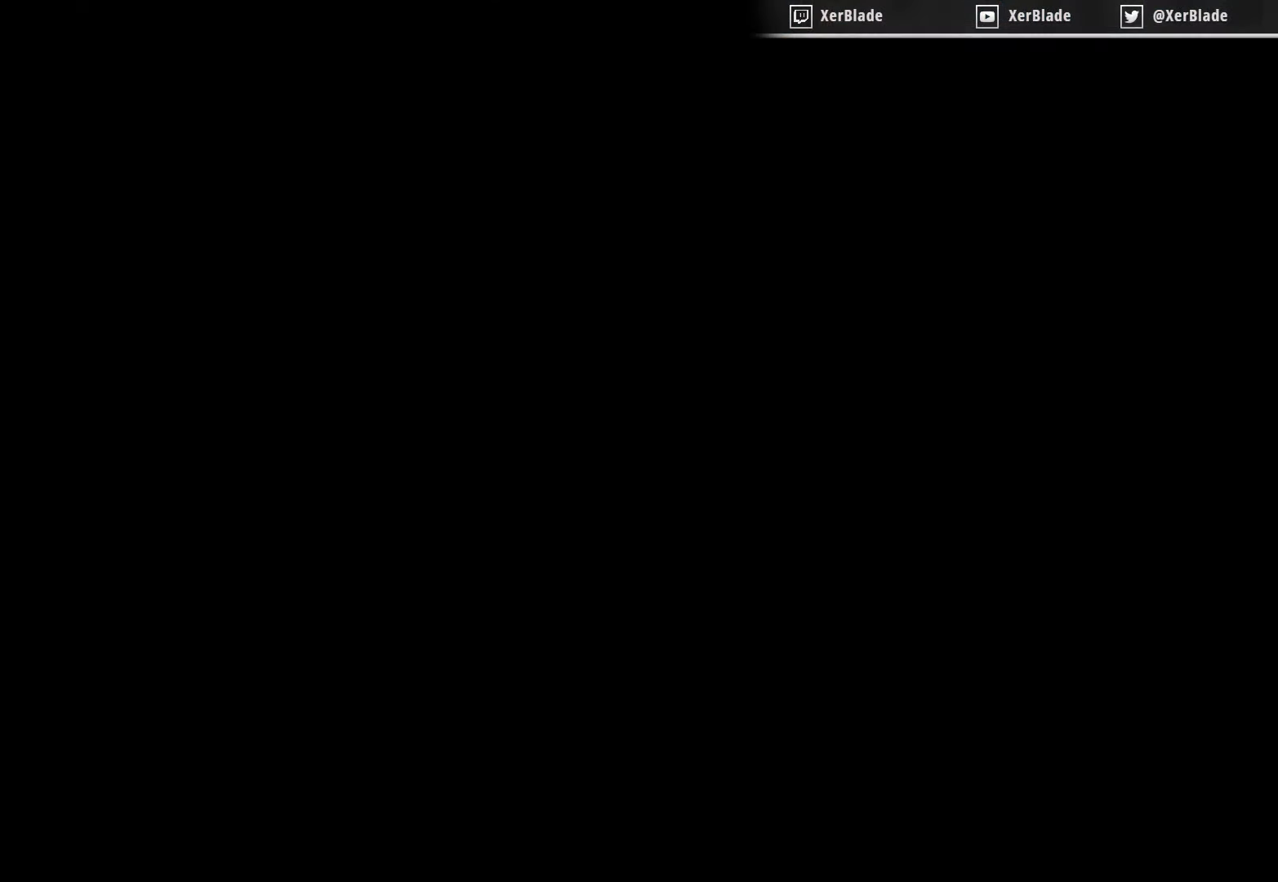
{"buttons": [], "right_stick": "center", "events": [[466, "DPAD_LEFT", "up"]]}
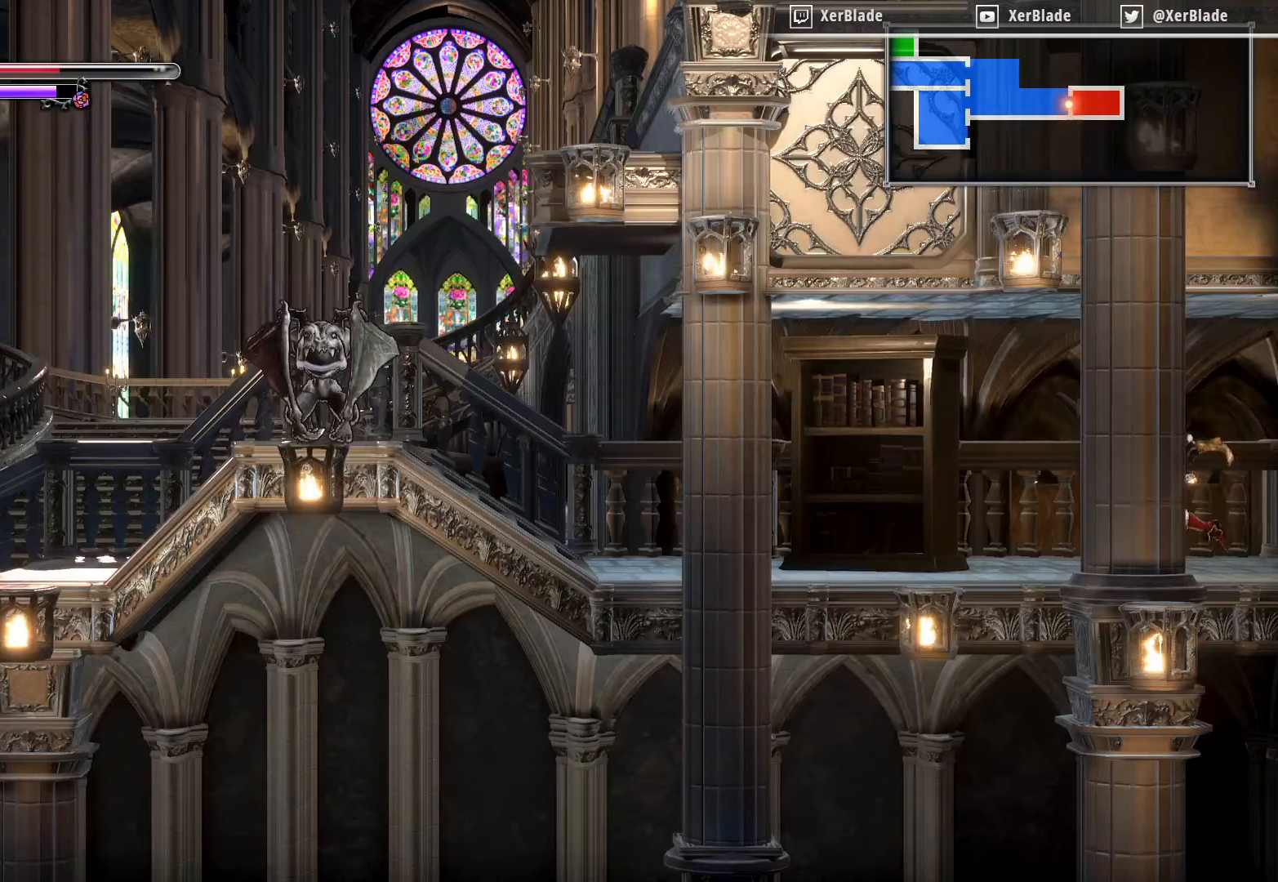
{"buttons": ["DPAD_LEFT"], "right_stick": "center", "events": [[100, "DPAD_LEFT", "down"]]}
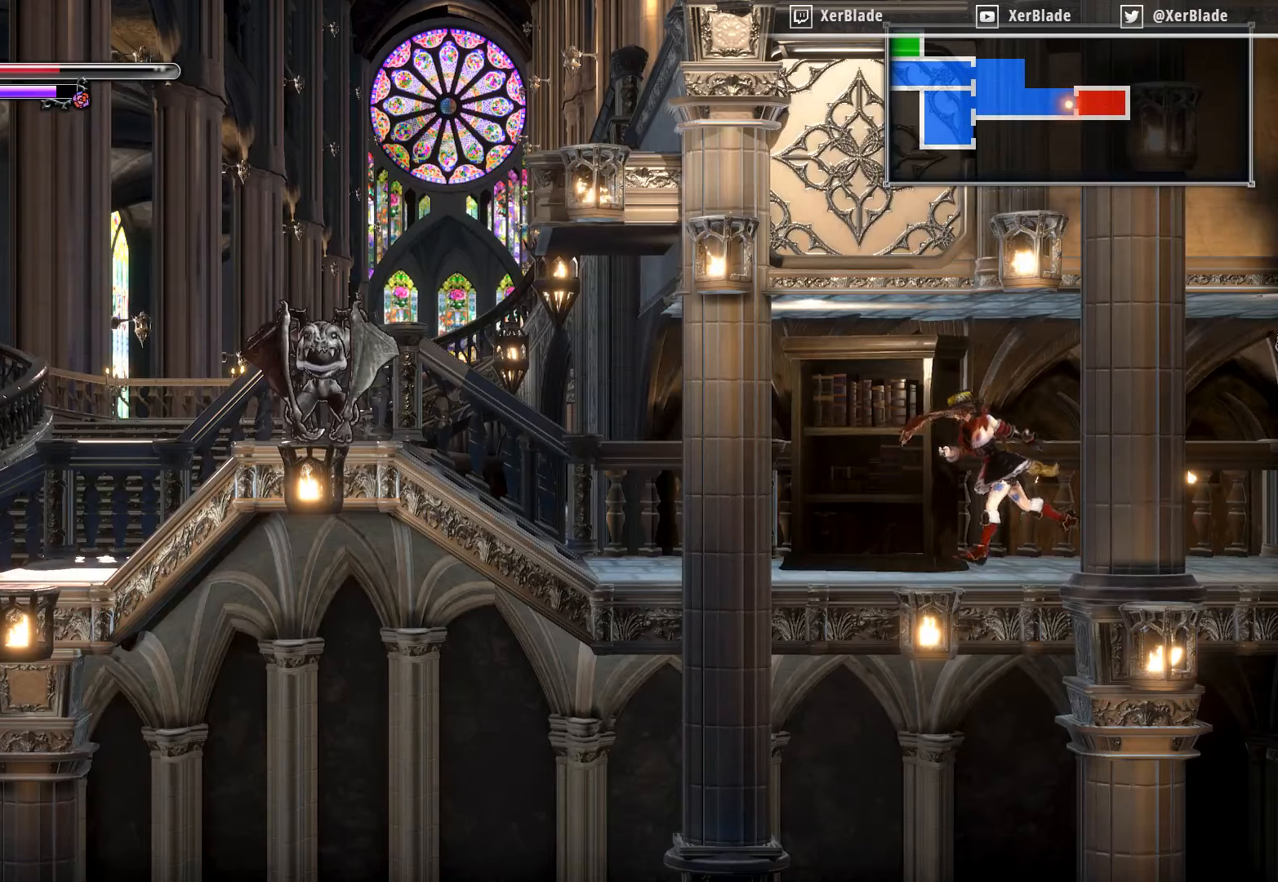
{"buttons": ["DPAD_LEFT"], "right_stick": "center", "events": []}
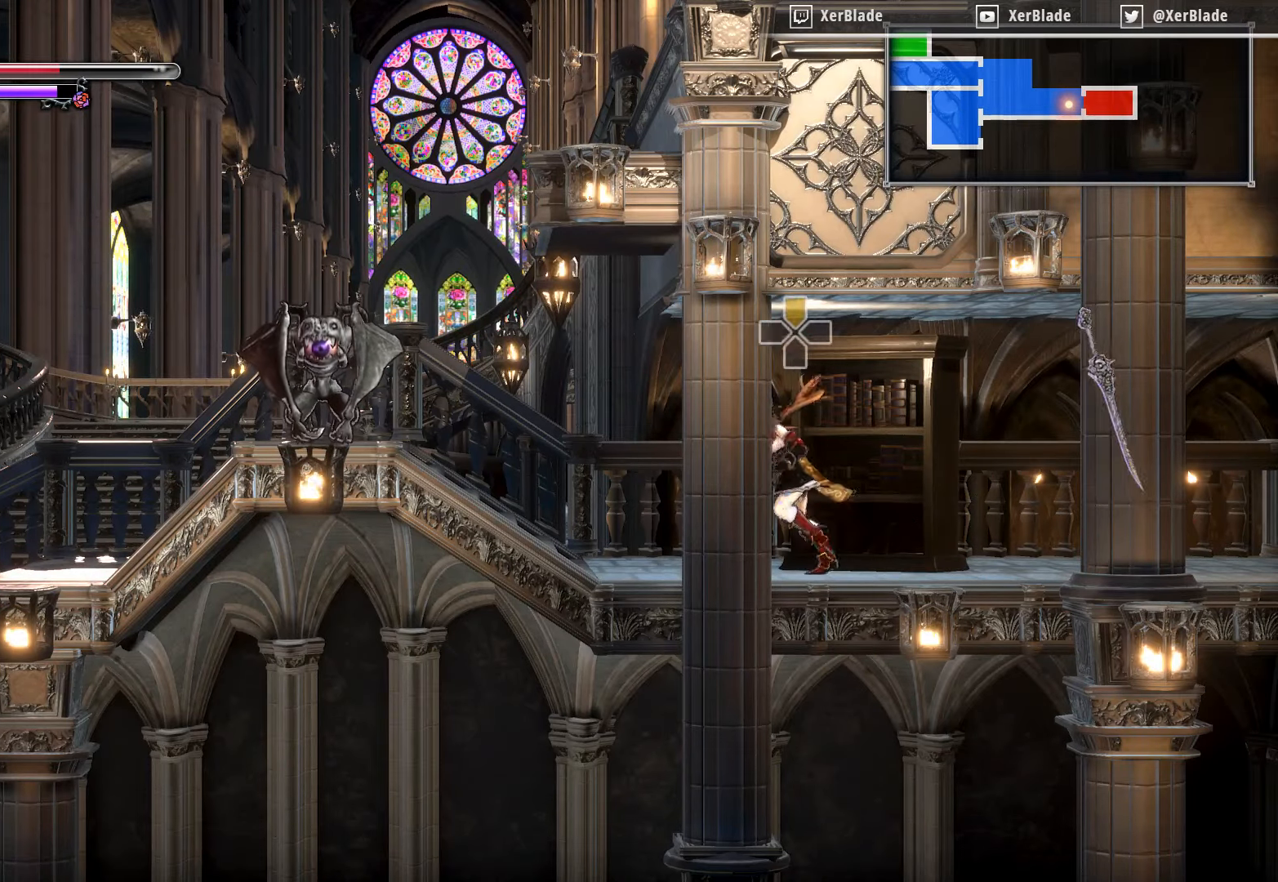
{"buttons": ["TRIANGLE", "DPAD_LEFT"], "right_stick": "center", "events": [[400, "TRIANGLE", "down"]]}
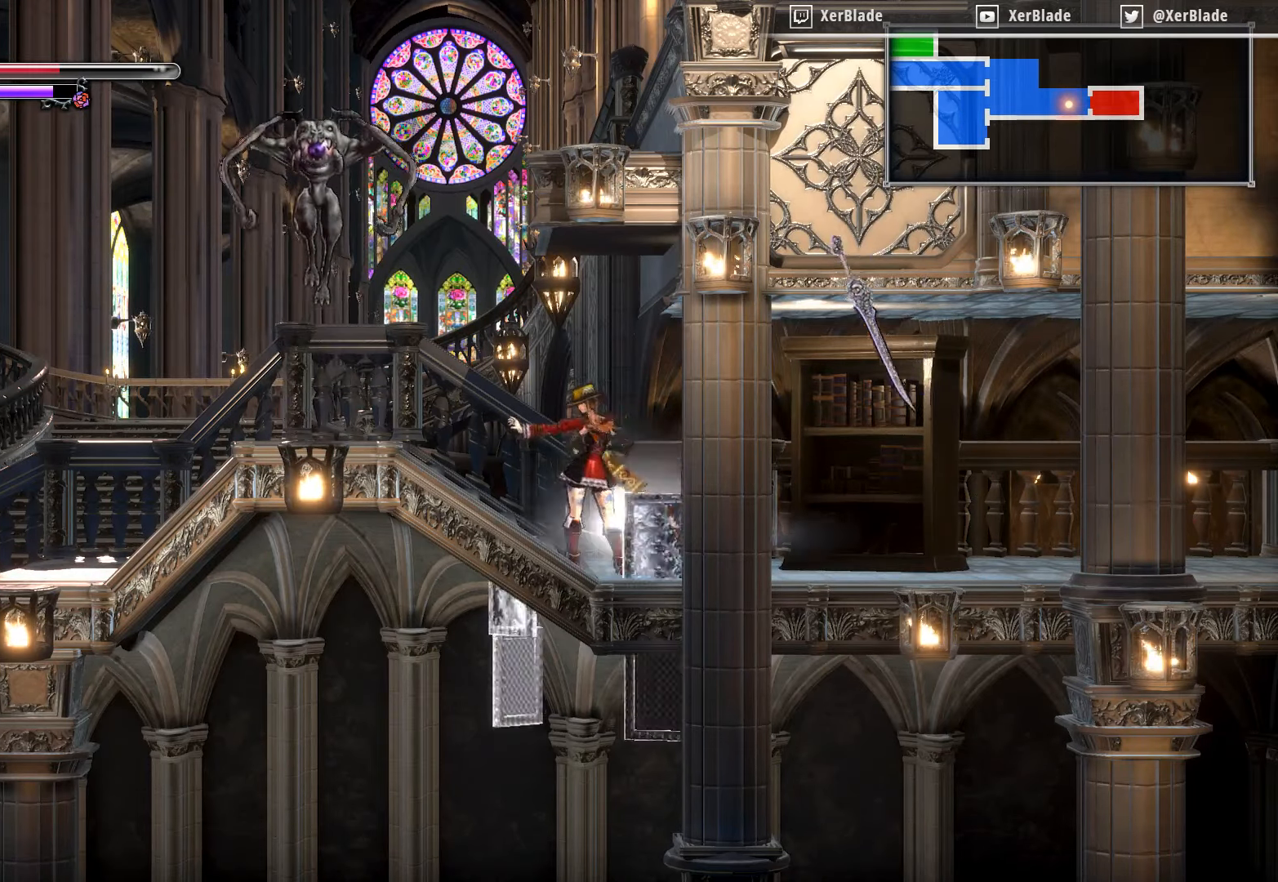
{"buttons": ["DPAD_LEFT"], "right_stick": "center", "events": [[50, "TRIANGLE", "up"], [116, "DPAD_LEFT", "up"], [383, "DPAD_LEFT", "down"]]}
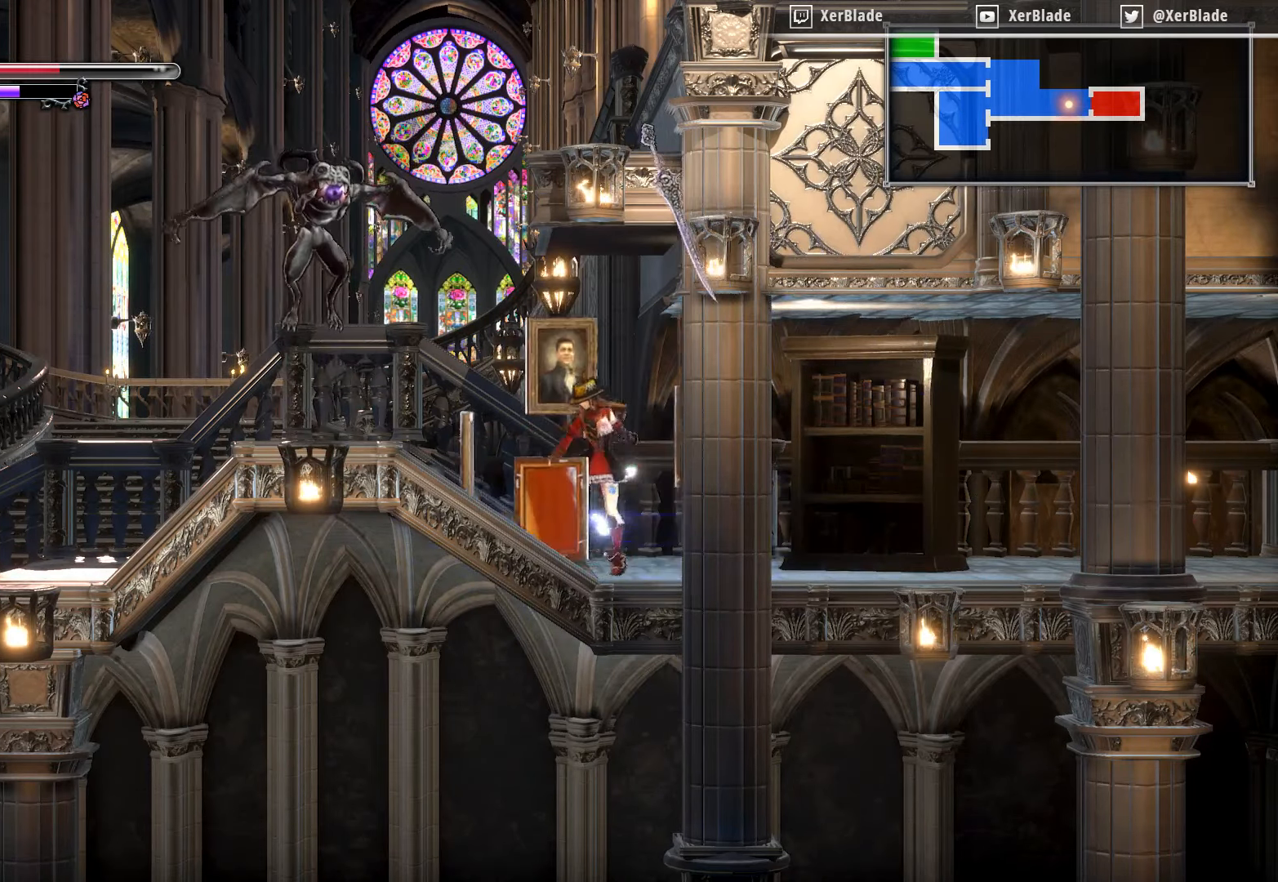
{"buttons": ["SQUARE"], "right_stick": "center", "events": [[66, "CROSS", "down"], [216, "SQUARE", "down"], [333, "CROSS", "up"], [333, "SQUARE", "up"], [366, "DPAD_LEFT", "up"], [383, "SQUARE", "down"]]}
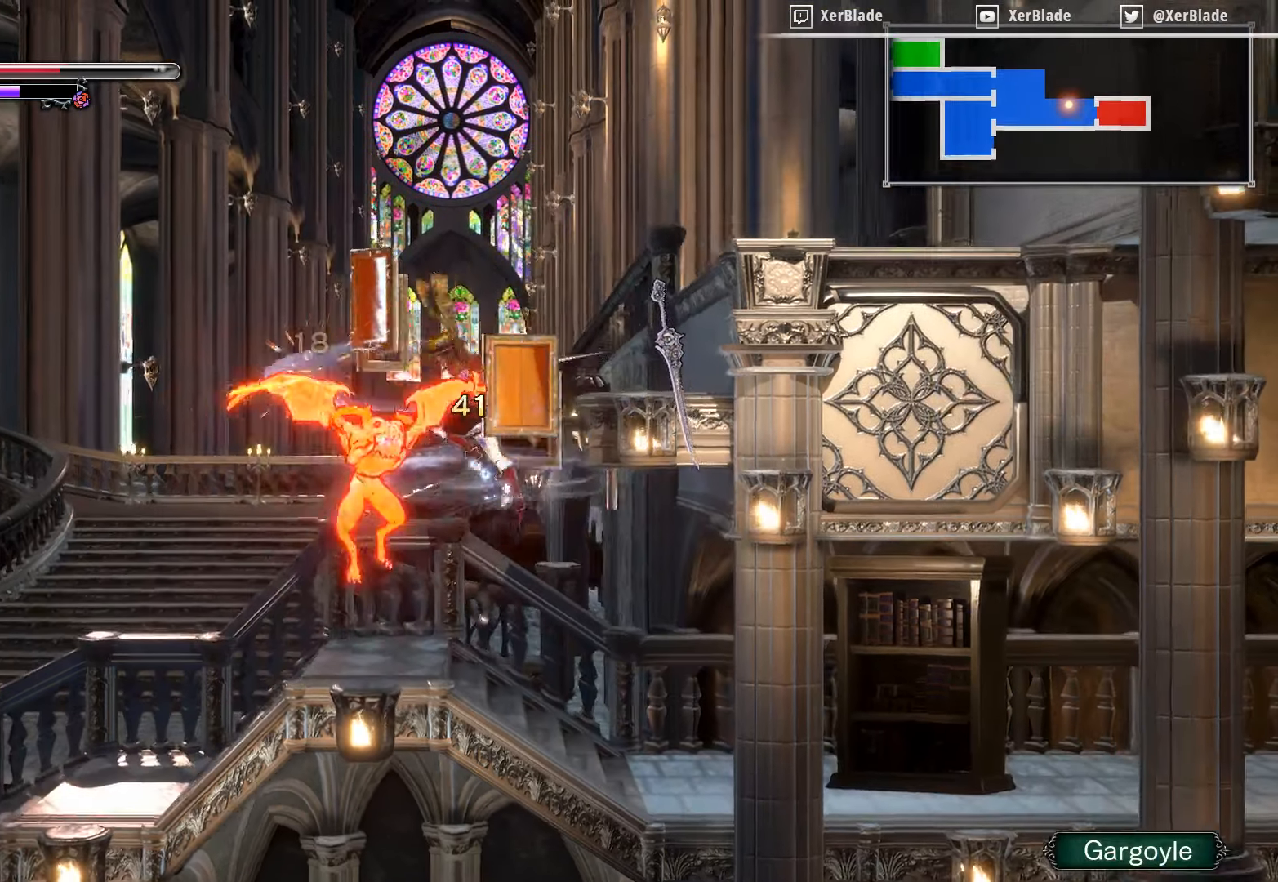
{"buttons": ["SQUARE"], "right_stick": "center", "events": [[33, "SQUARE", "up"], [66, "SQUARE", "down"], [216, "SQUARE", "up"], [367, "SQUARE", "down"], [417, "SQUARE", "up"], [483, "SQUARE", "down"]]}
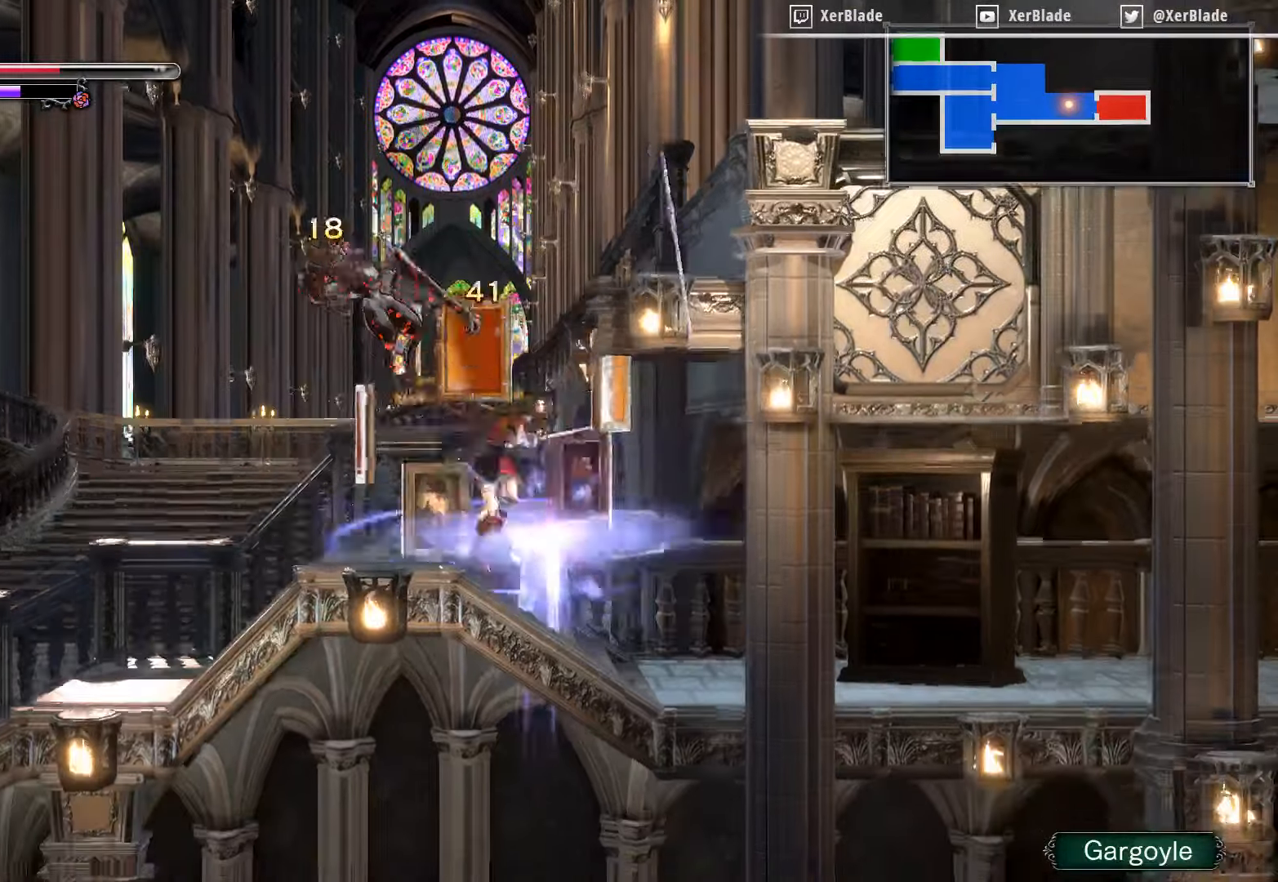
{"buttons": [], "right_stick": "center", "events": [[100, "SQUARE", "up"], [200, "SQUARE", "down"], [383, "SQUARE", "up"]]}